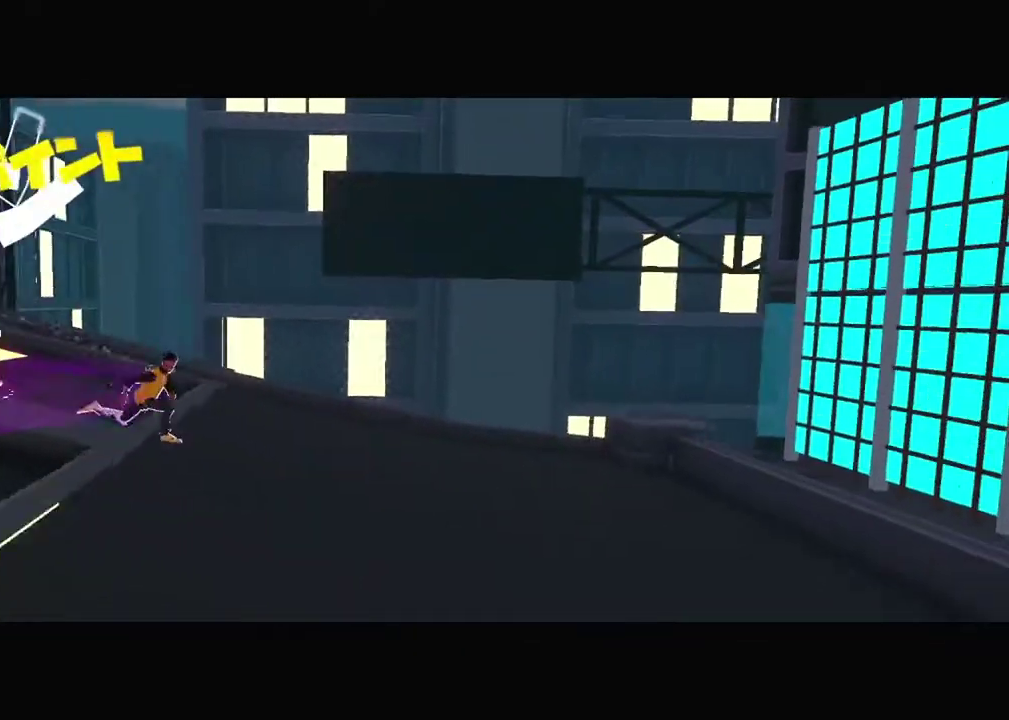
Gameplay with a controller; each line is a JSON object with the inputs held at the frame after it. "events" lists button and stick changes between this image and that frame as [ms after this image, input, new state], when the widget could be followed in between. Not read: DPAD_UP L3 R3.
{"buttons": [], "events": [[34, "DPAD_LEFT", "down"], [101, "DPAD_LEFT", "up"]]}
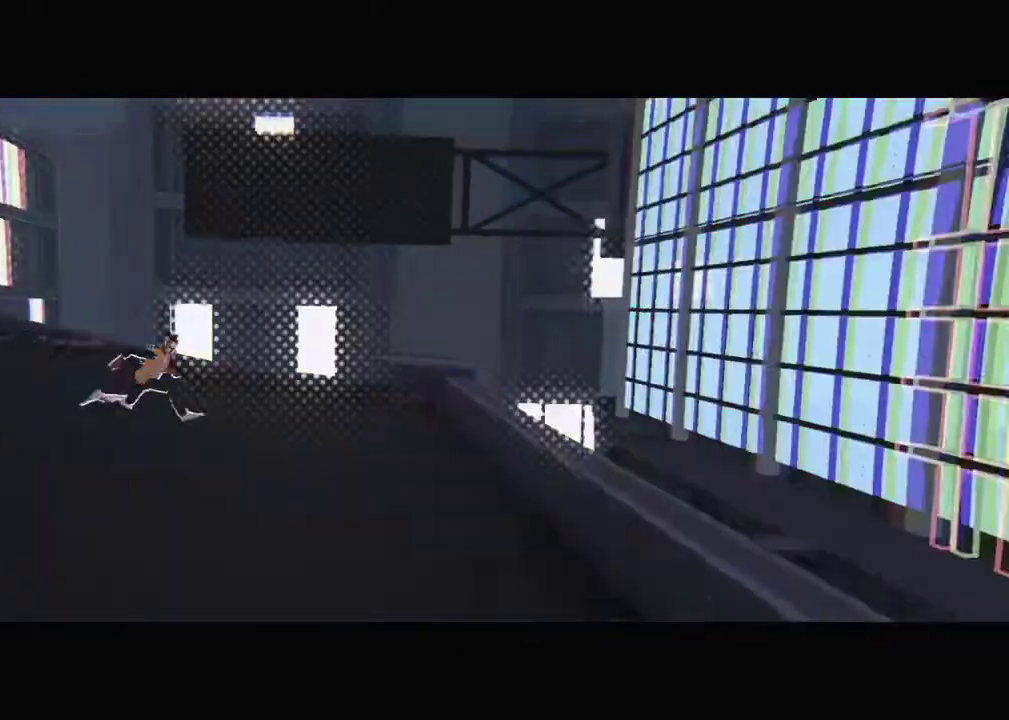
{"buttons": [], "events": []}
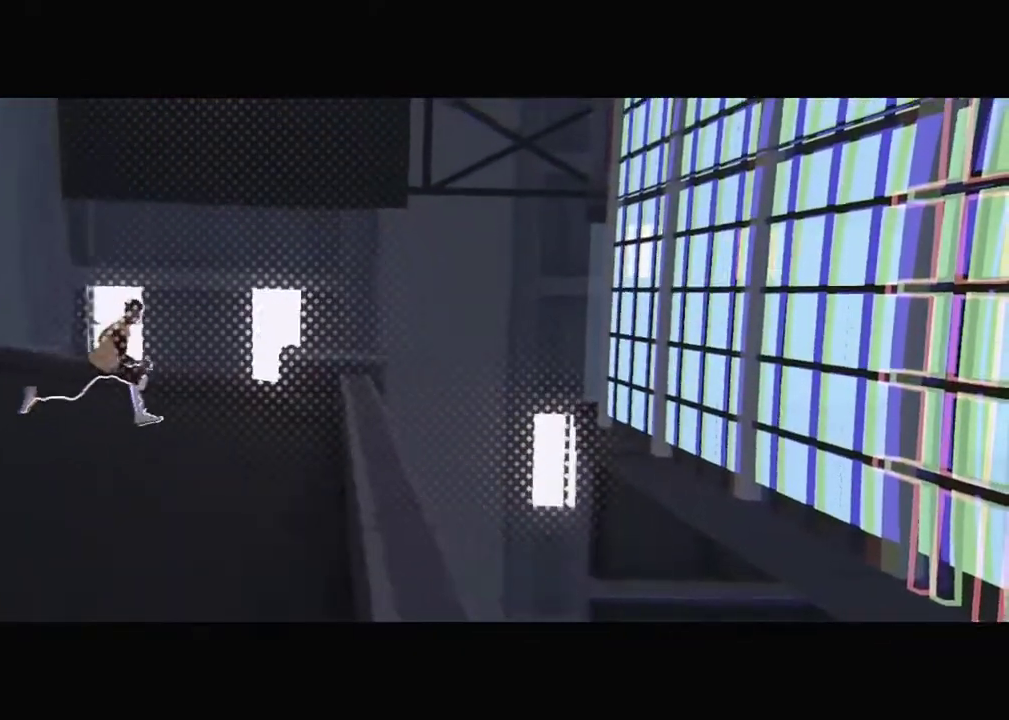
{"buttons": ["DPAD_LEFT"], "events": [[401, "DPAD_LEFT", "down"]]}
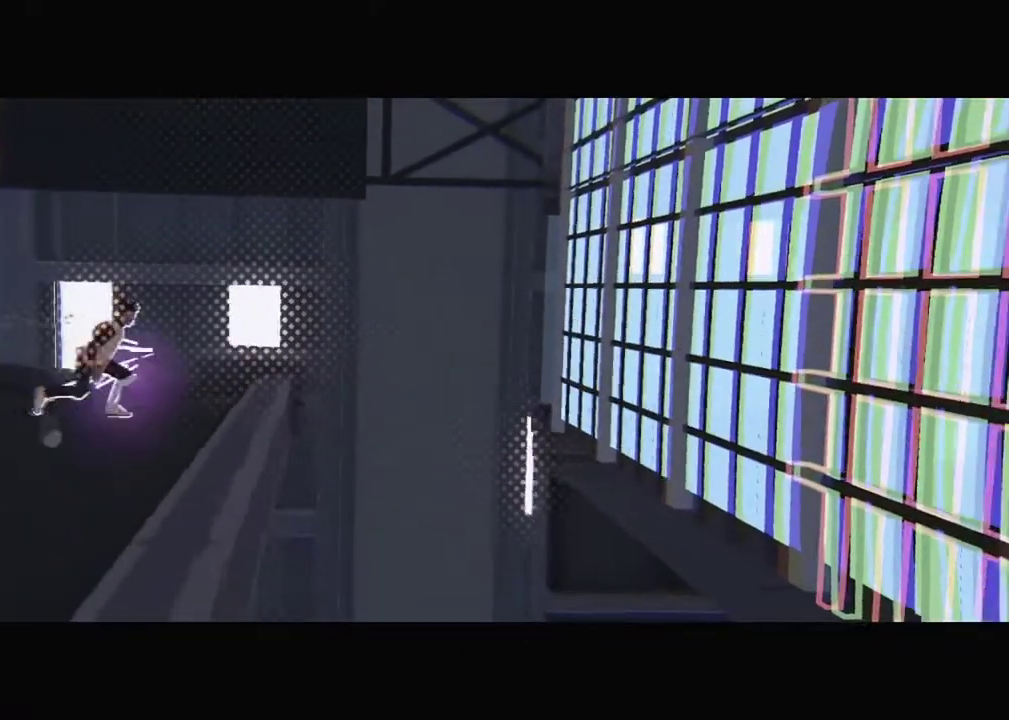
{"buttons": ["DPAD_LEFT"], "events": []}
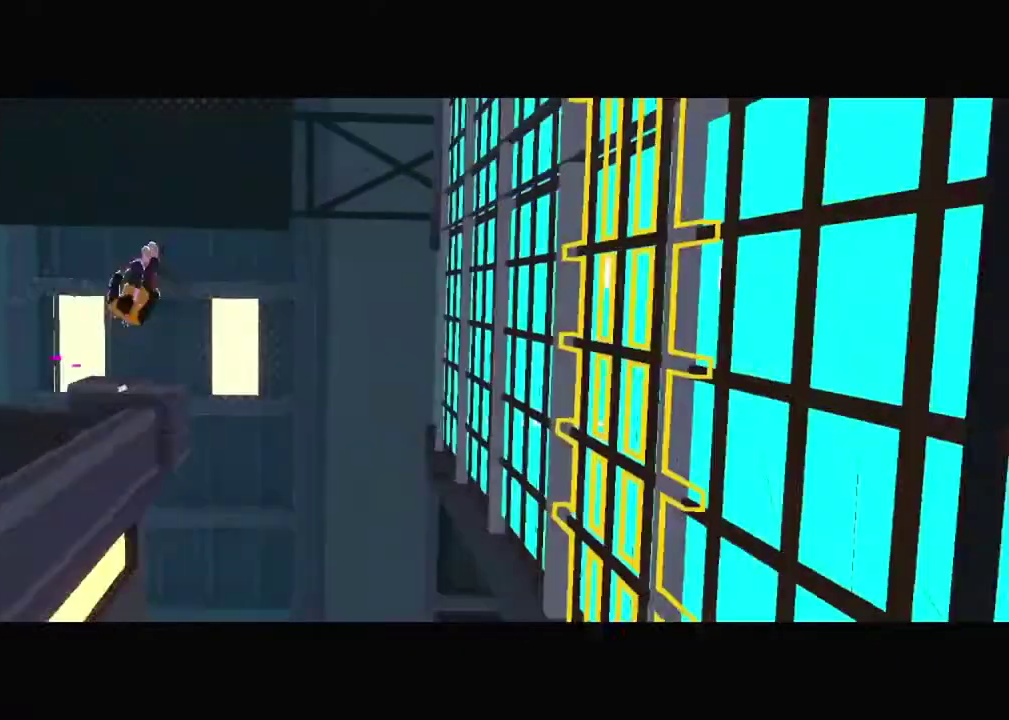
{"buttons": ["DPAD_LEFT"], "events": []}
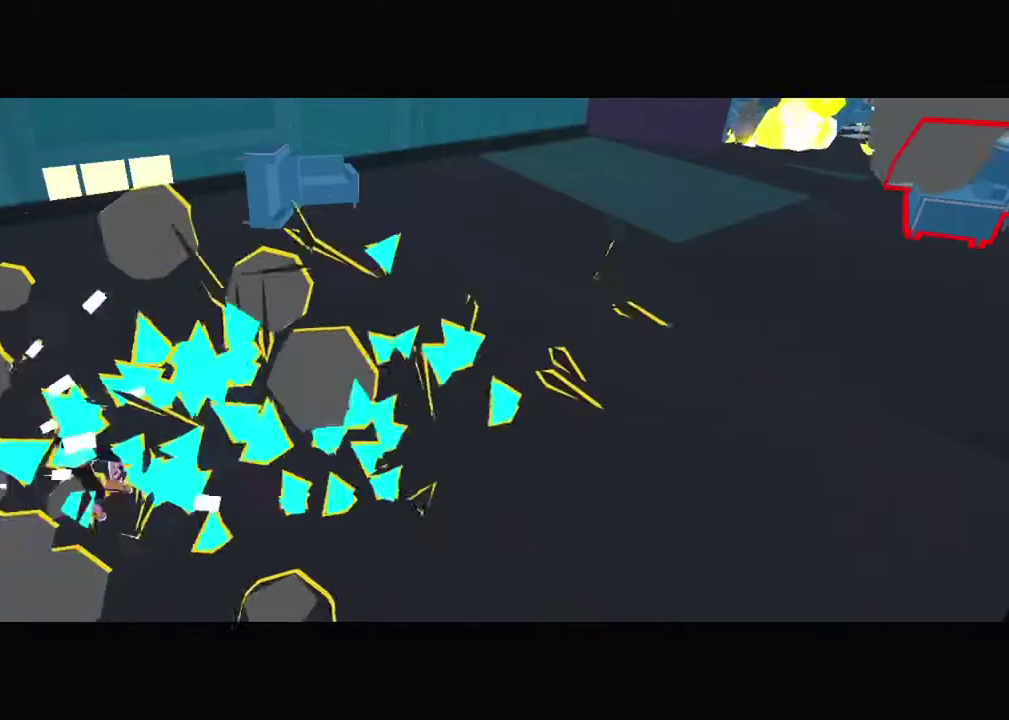
{"buttons": [], "events": [[83, "DPAD_LEFT", "up"]]}